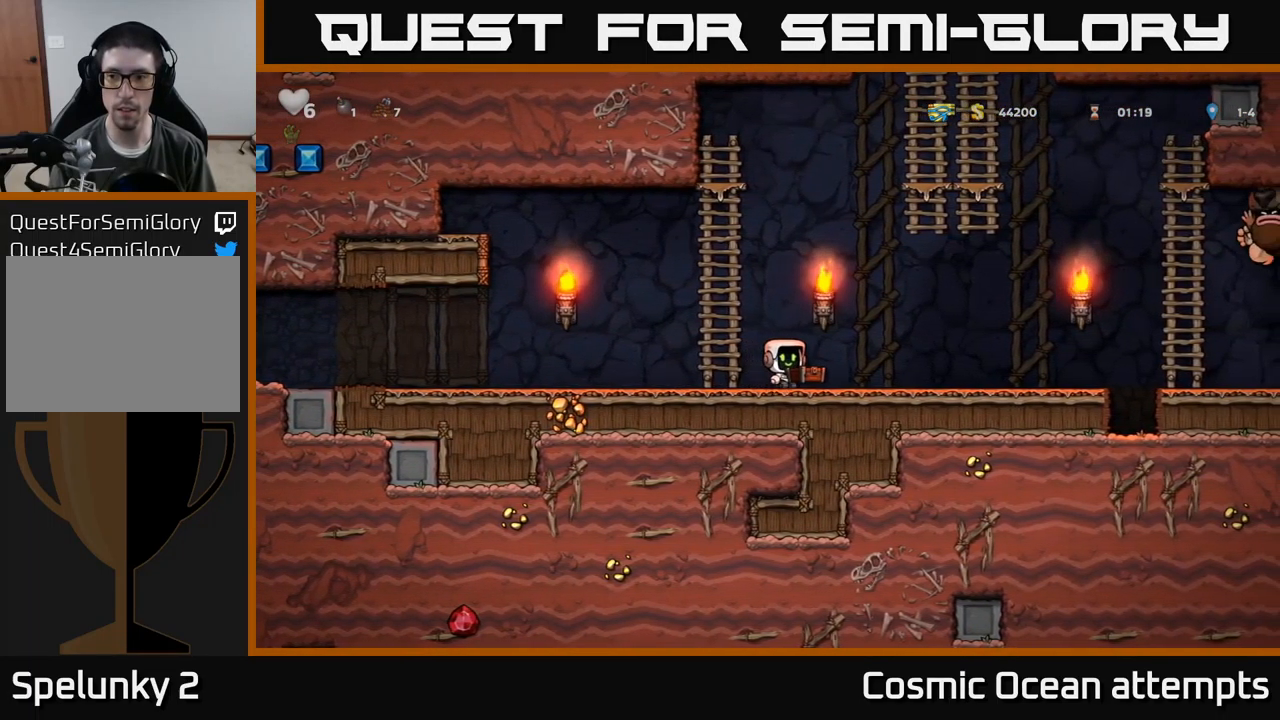
Gameplay with a controller (Xbox layout); each line is a JSON object with the inputs held at the frame after it. "events" lists button and stick changes between this image and that frame as [ms after this image, input, new state], when the widget could be followed in between. Not read: right_stick.
{"buttons": ["A", "DPAD_LEFT"], "left_stick": "center", "events": [[134, "X", "down"], [167, "DPAD_RIGHT", "up"], [184, "DPAD_LEFT", "down"], [217, "X", "up"], [467, "A", "down"]]}
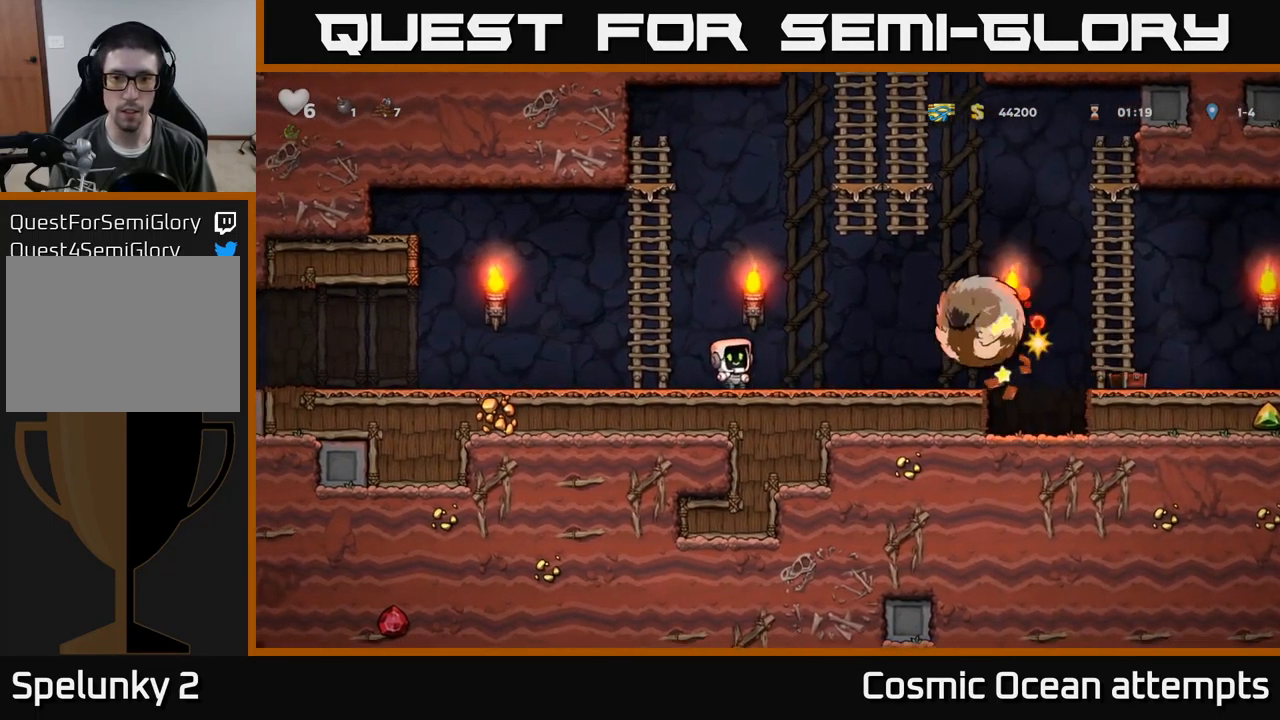
{"buttons": ["DPAD_UP", "DPAD_RIGHT"], "left_stick": "center", "events": [[34, "DPAD_UP", "down"], [84, "DPAD_LEFT", "up"], [217, "A", "up"], [334, "DPAD_LEFT", "down"], [450, "DPAD_LEFT", "up"], [467, "DPAD_RIGHT", "down"]]}
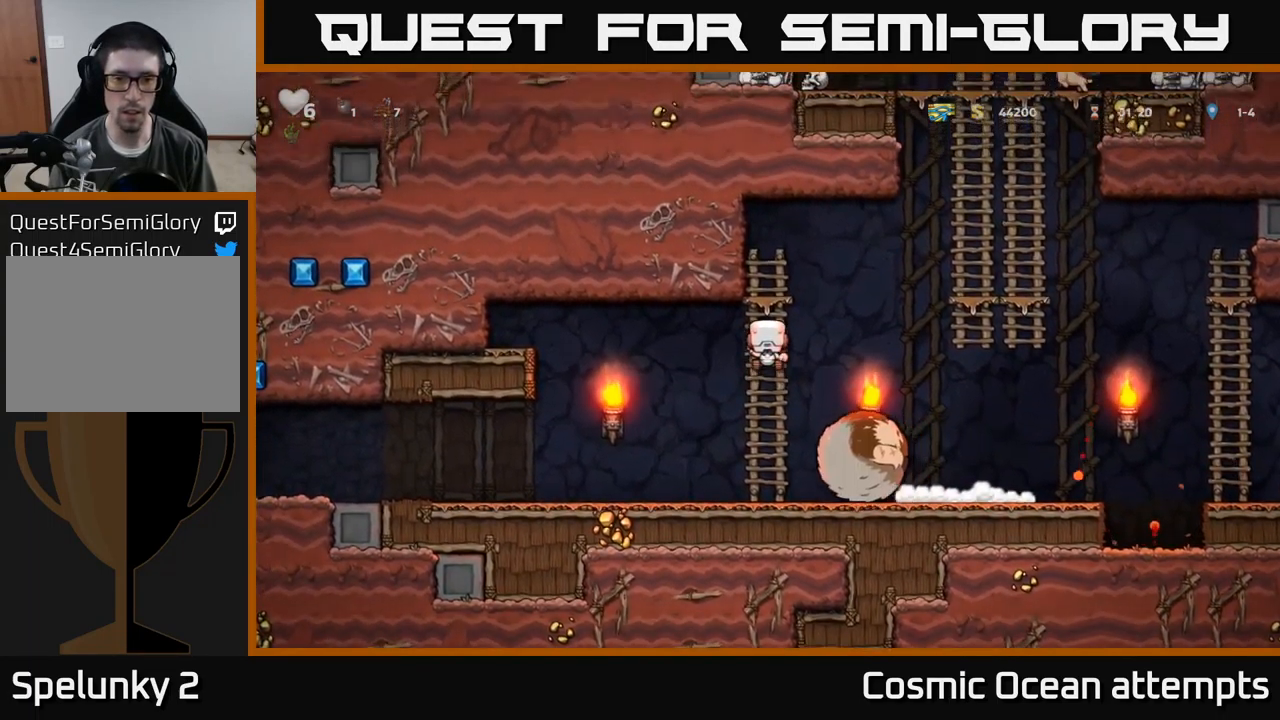
{"buttons": [], "left_stick": "center", "events": [[17, "A", "down"], [34, "DPAD_UP", "up"], [150, "A", "up"], [366, "DPAD_RIGHT", "up"]]}
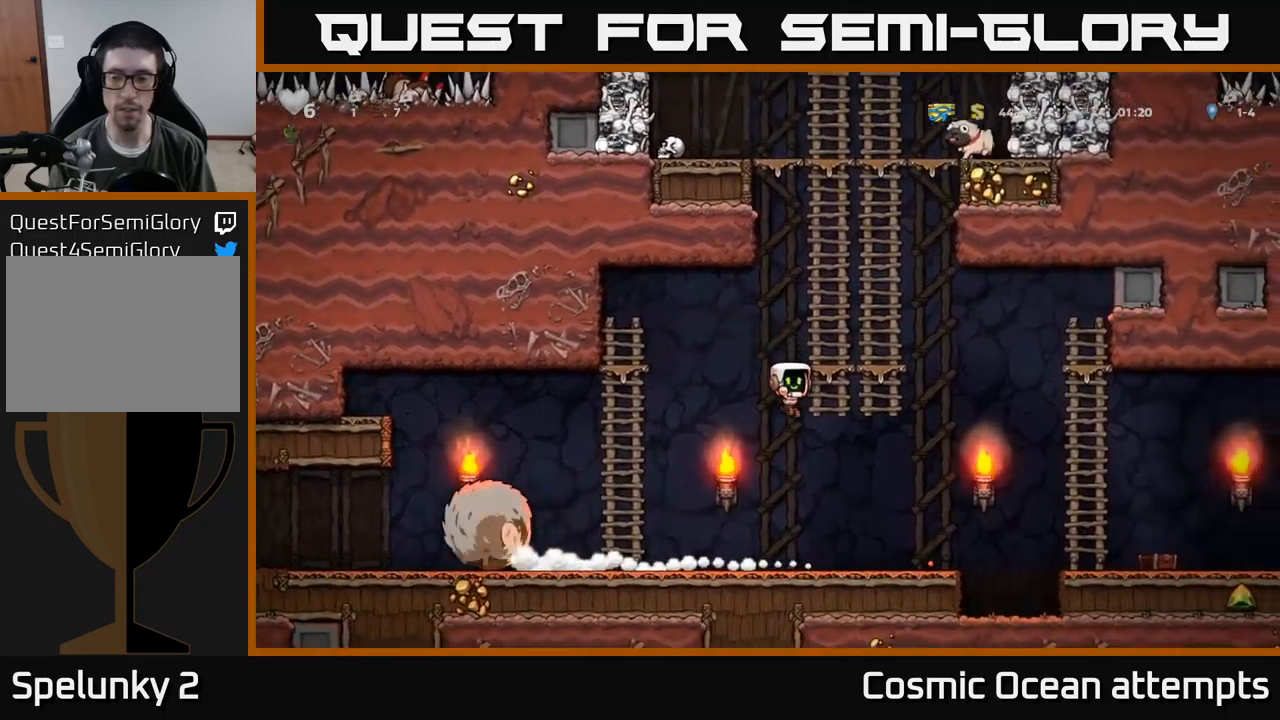
{"buttons": ["DPAD_RIGHT"], "left_stick": "center", "events": [[50, "DPAD_RIGHT", "down"], [284, "A", "down"], [400, "A", "up"]]}
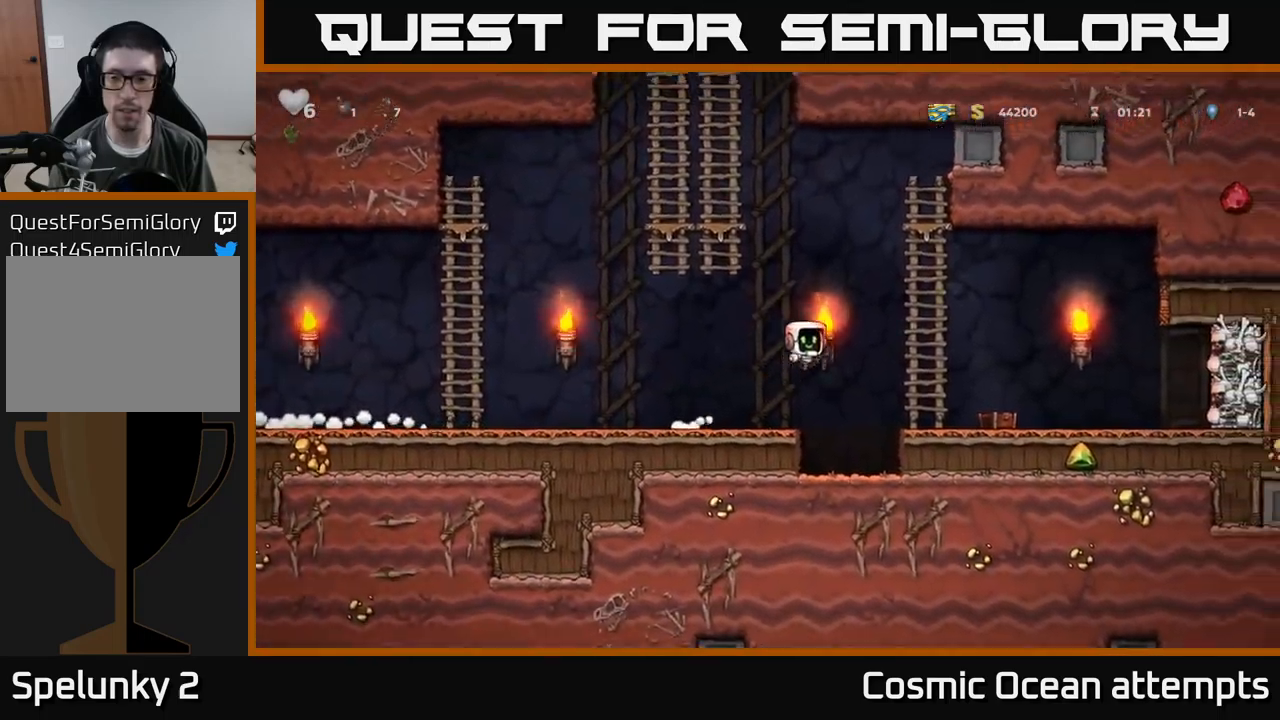
{"buttons": ["X", "DPAD_DOWN", "DPAD_LEFT"], "left_stick": "center", "events": [[367, "DPAD_DOWN", "down"], [417, "DPAD_RIGHT", "up"], [434, "X", "down"], [500, "DPAD_LEFT", "down"]]}
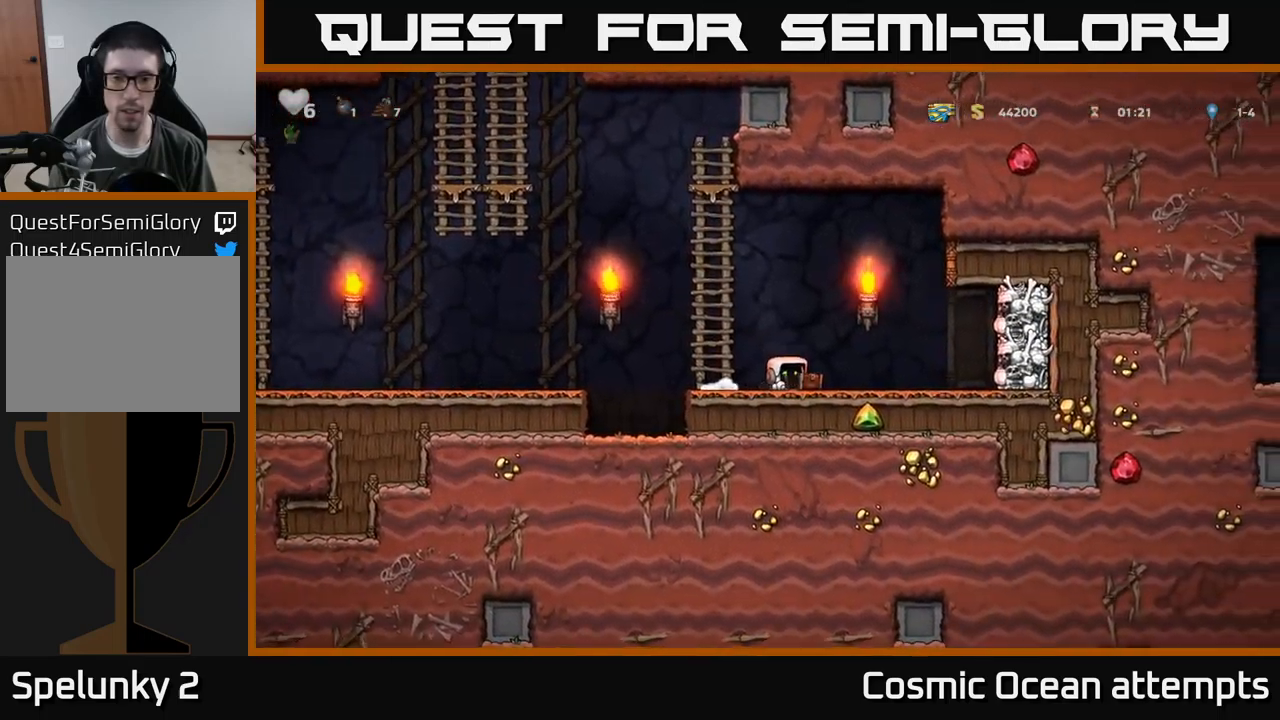
{"buttons": ["DPAD_LEFT"], "left_stick": "center", "events": [[17, "DPAD_DOWN", "up"], [17, "X", "up"], [117, "A", "down"], [367, "A", "up"]]}
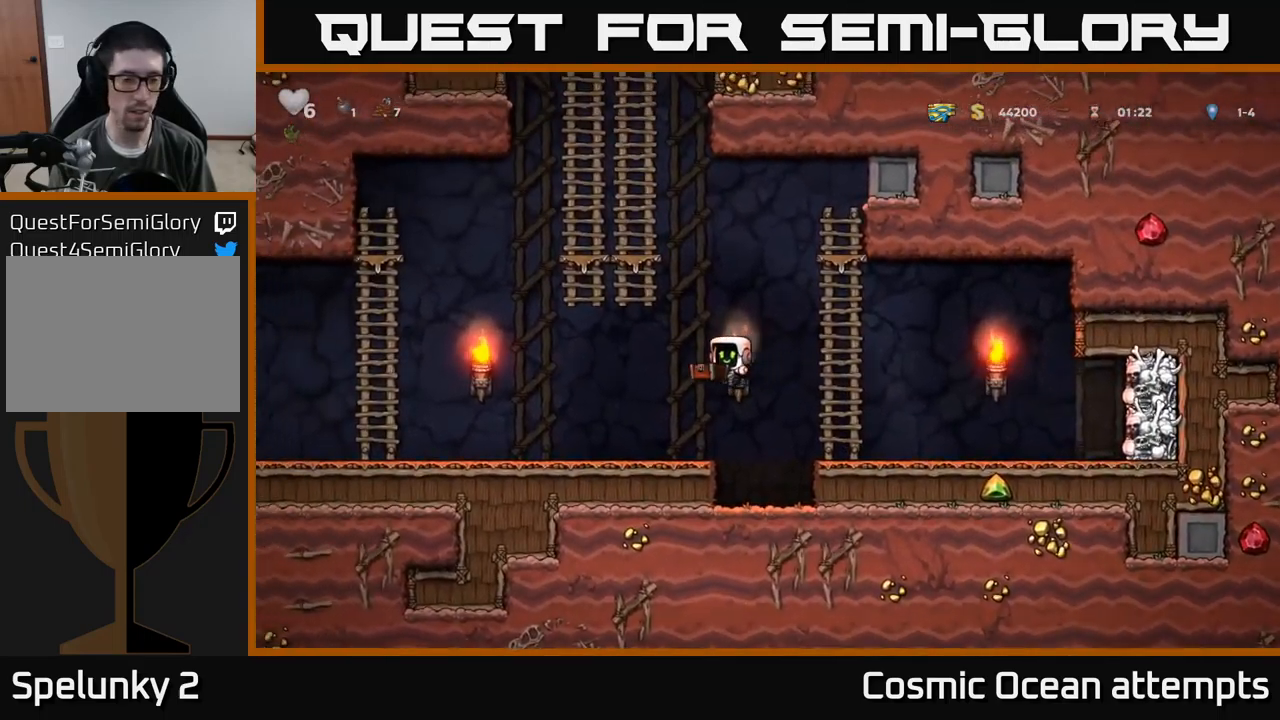
{"buttons": ["DPAD_LEFT"], "left_stick": "center", "events": [[267, "A", "down"], [350, "A", "up"]]}
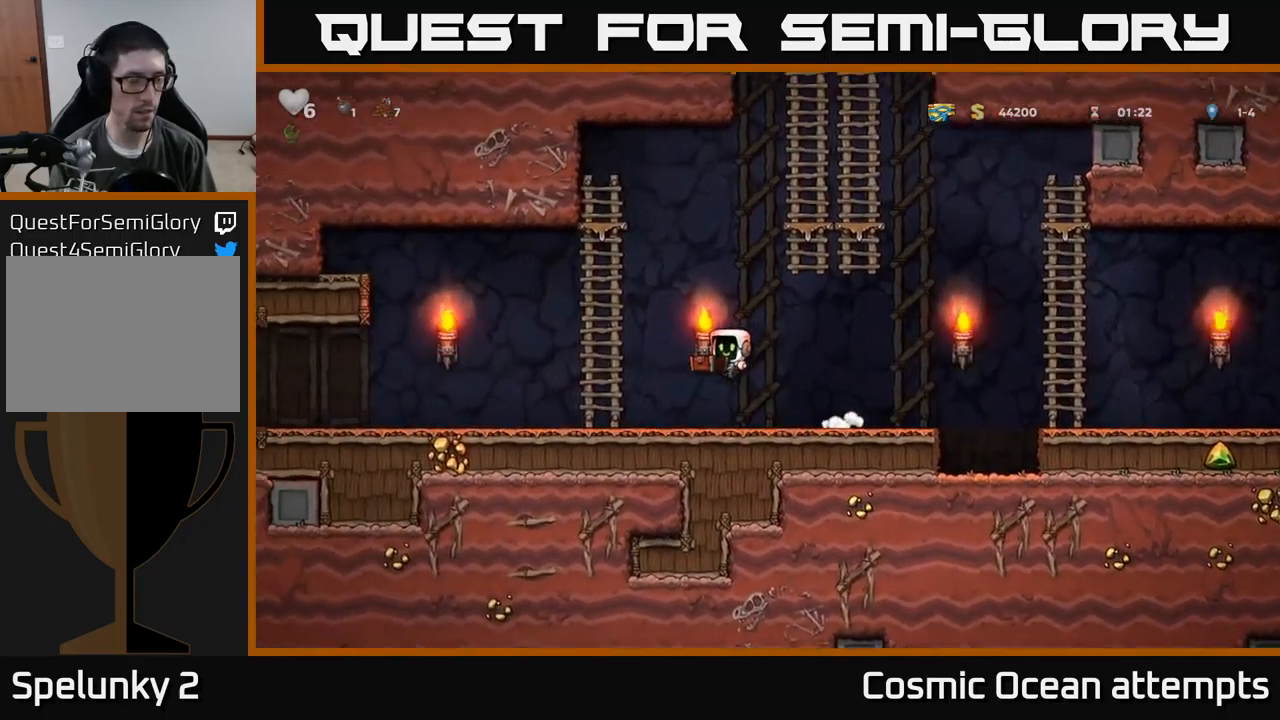
{"buttons": ["DPAD_LEFT"], "left_stick": "center", "events": []}
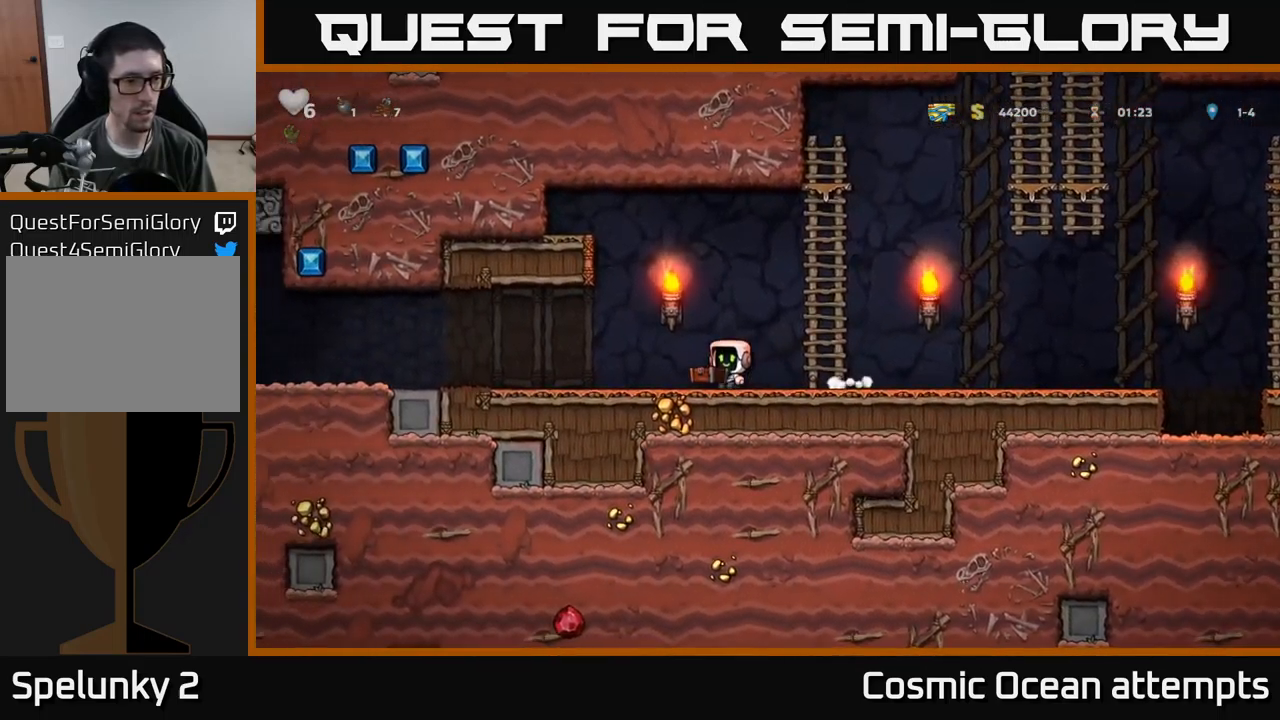
{"buttons": ["DPAD_LEFT"], "left_stick": "center", "events": []}
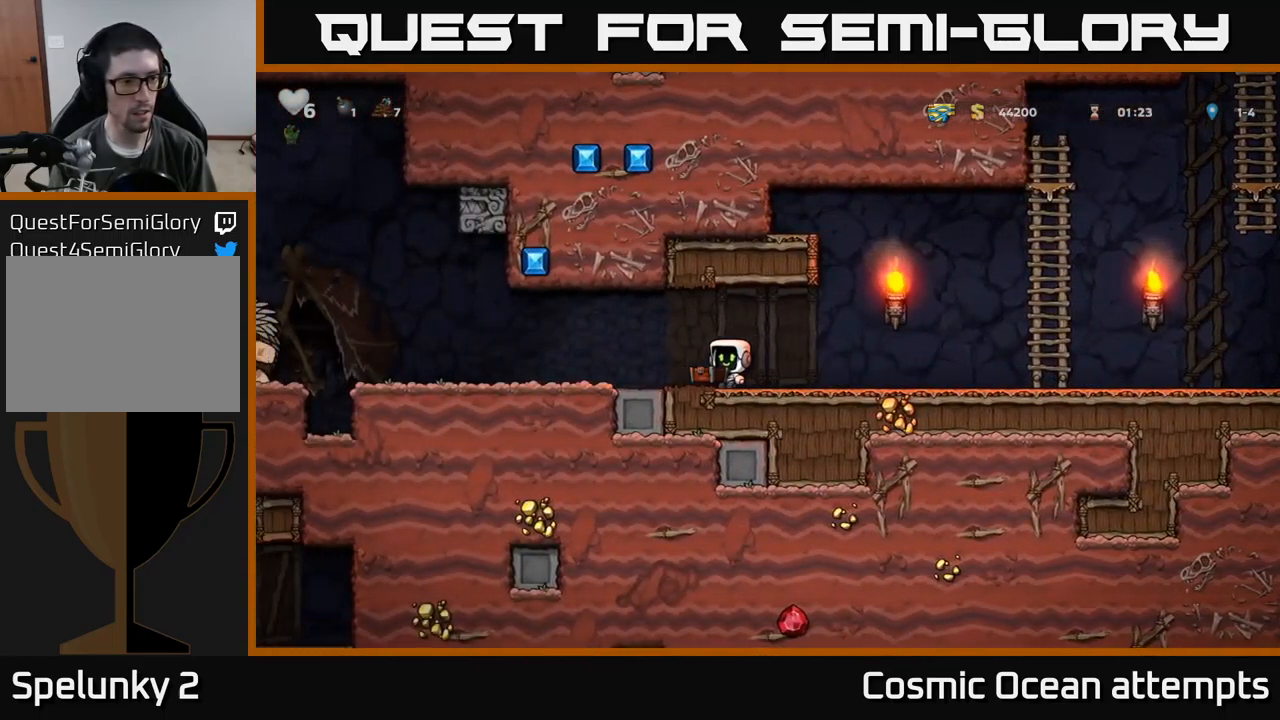
{"buttons": ["DPAD_RIGHT"], "left_stick": "center", "events": [[267, "X", "down"], [367, "DPAD_LEFT", "up"], [367, "X", "up"], [384, "DPAD_RIGHT", "down"]]}
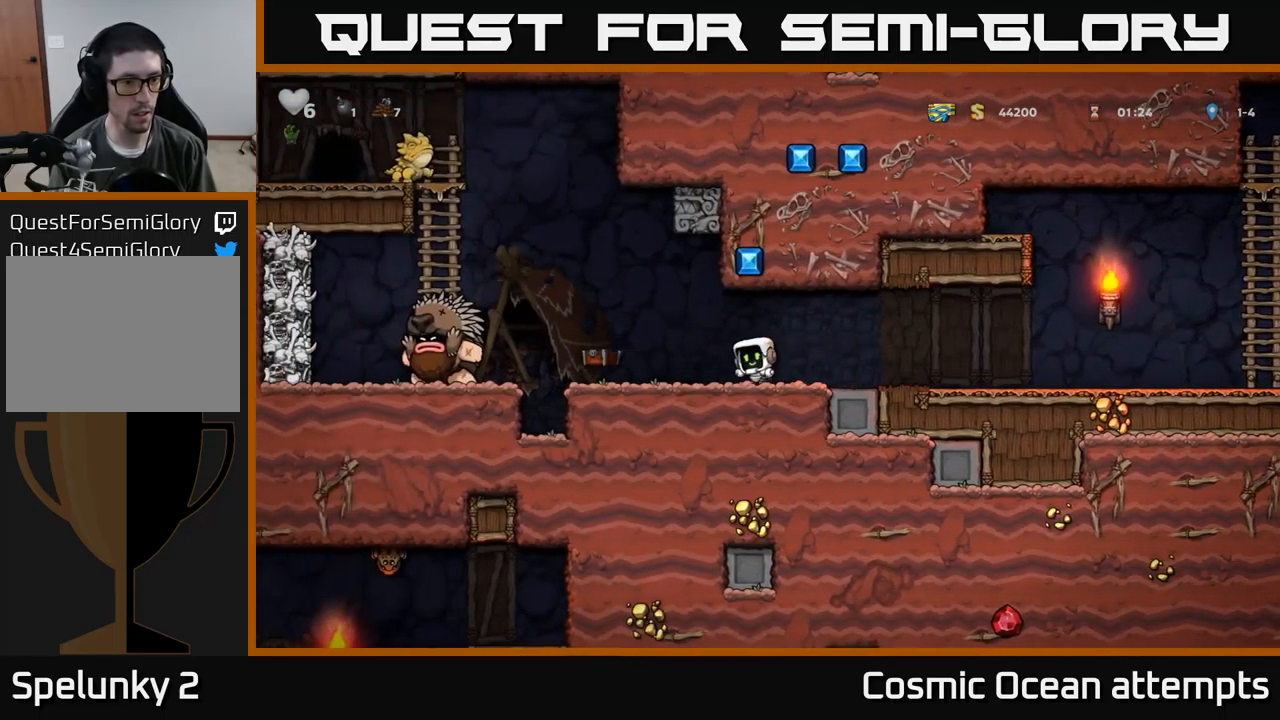
{"buttons": ["DPAD_RIGHT"], "left_stick": "center", "events": [[384, "DPAD_RIGHT", "up"], [467, "DPAD_RIGHT", "down"]]}
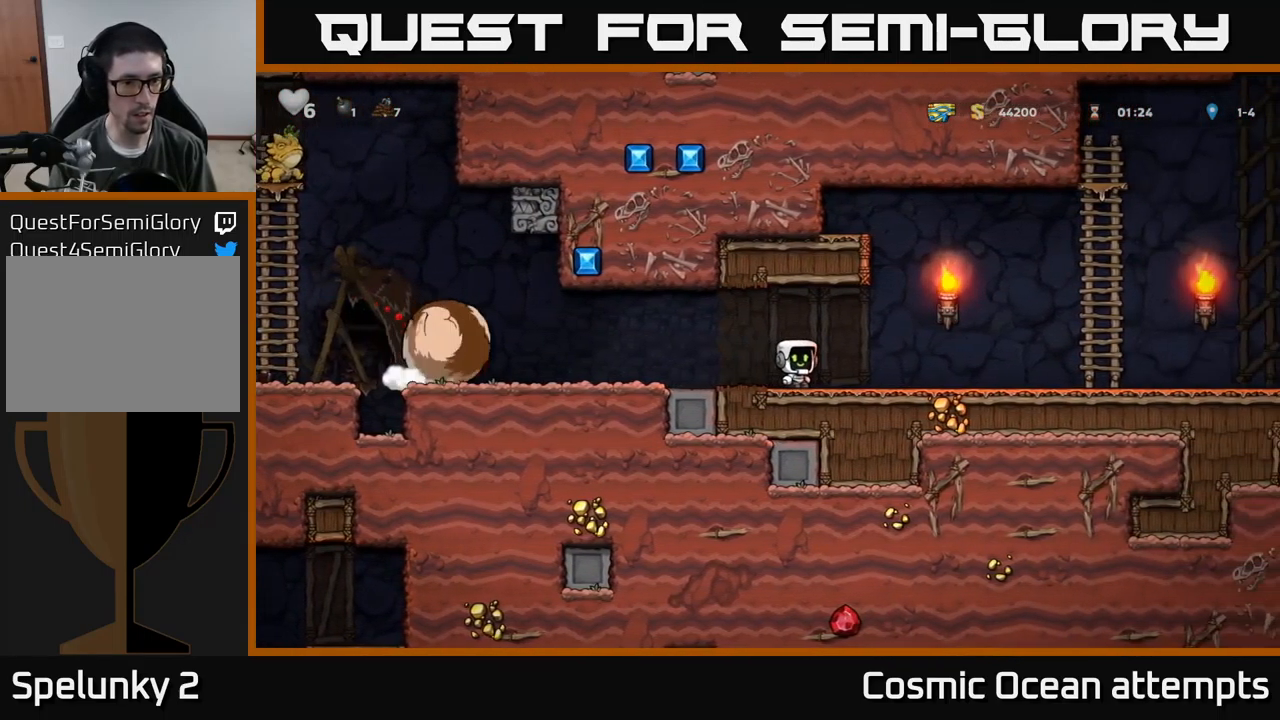
{"buttons": ["A", "DPAD_RIGHT"], "left_stick": "center", "events": [[417, "A", "down"]]}
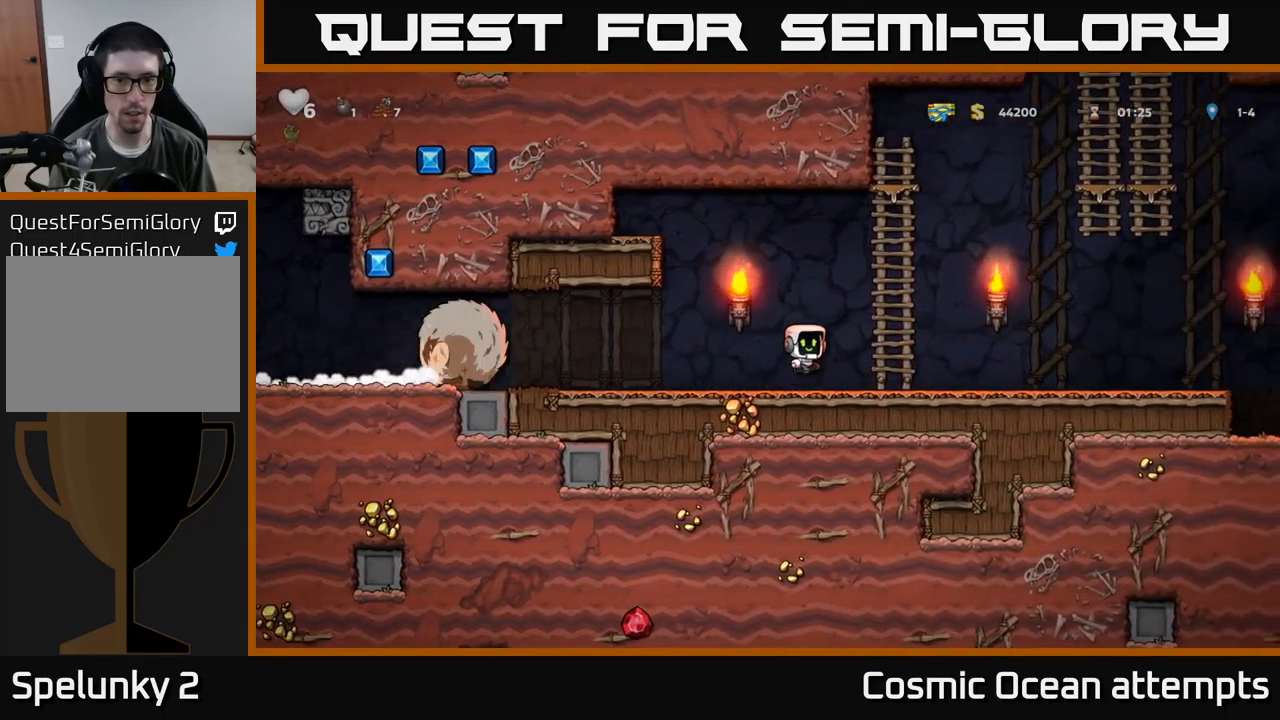
{"buttons": ["A", "DPAD_LEFT"], "left_stick": "center", "events": [[117, "A", "up"], [117, "DPAD_UP", "down"], [134, "DPAD_RIGHT", "up"], [201, "DPAD_LEFT", "down"], [234, "DPAD_UP", "up"], [267, "A", "down"]]}
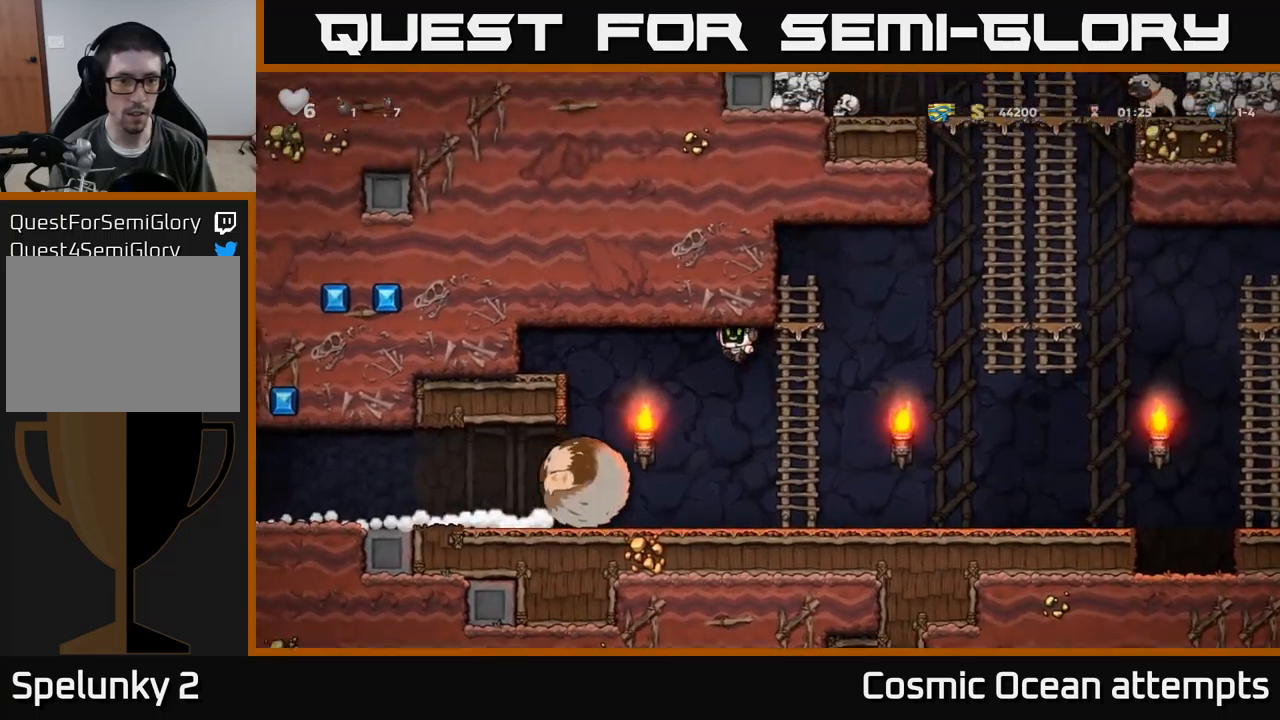
{"buttons": ["DPAD_LEFT"], "left_stick": "center", "events": [[17, "A", "up"]]}
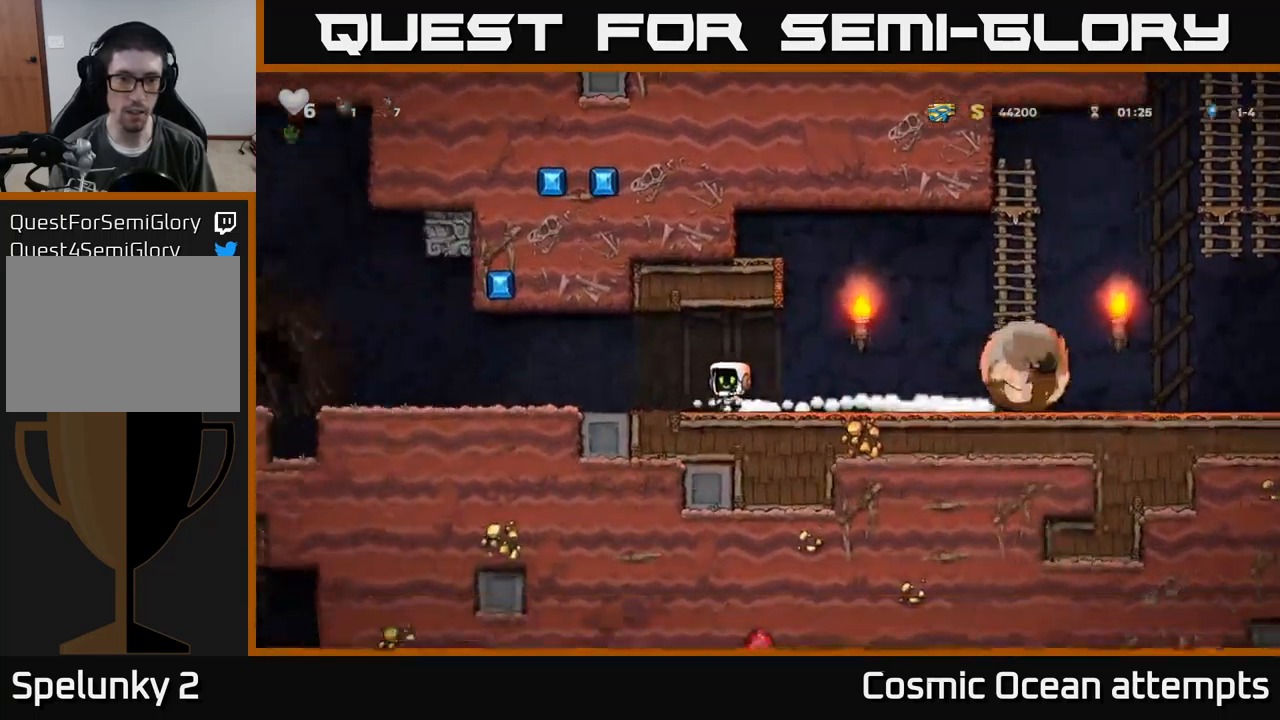
{"buttons": ["DPAD_LEFT"], "left_stick": "center", "events": []}
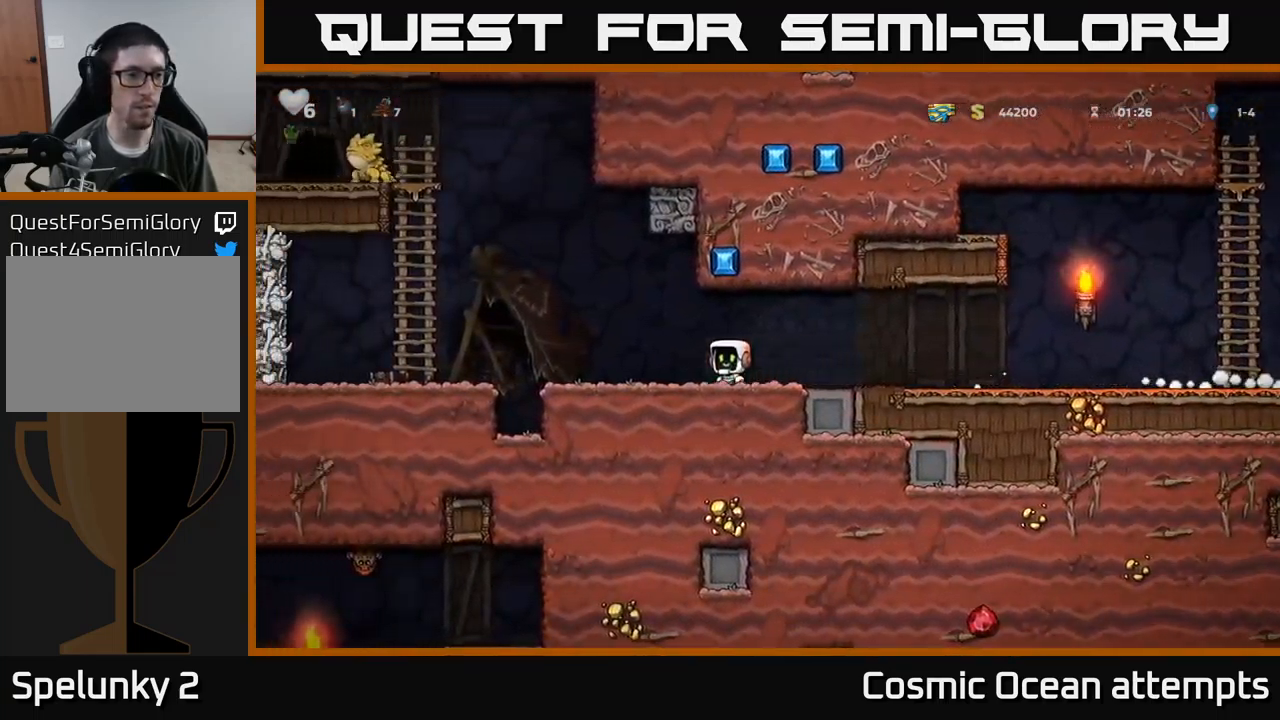
{"buttons": ["DPAD_LEFT"], "left_stick": "center", "events": [[183, "A", "down"], [267, "A", "up"]]}
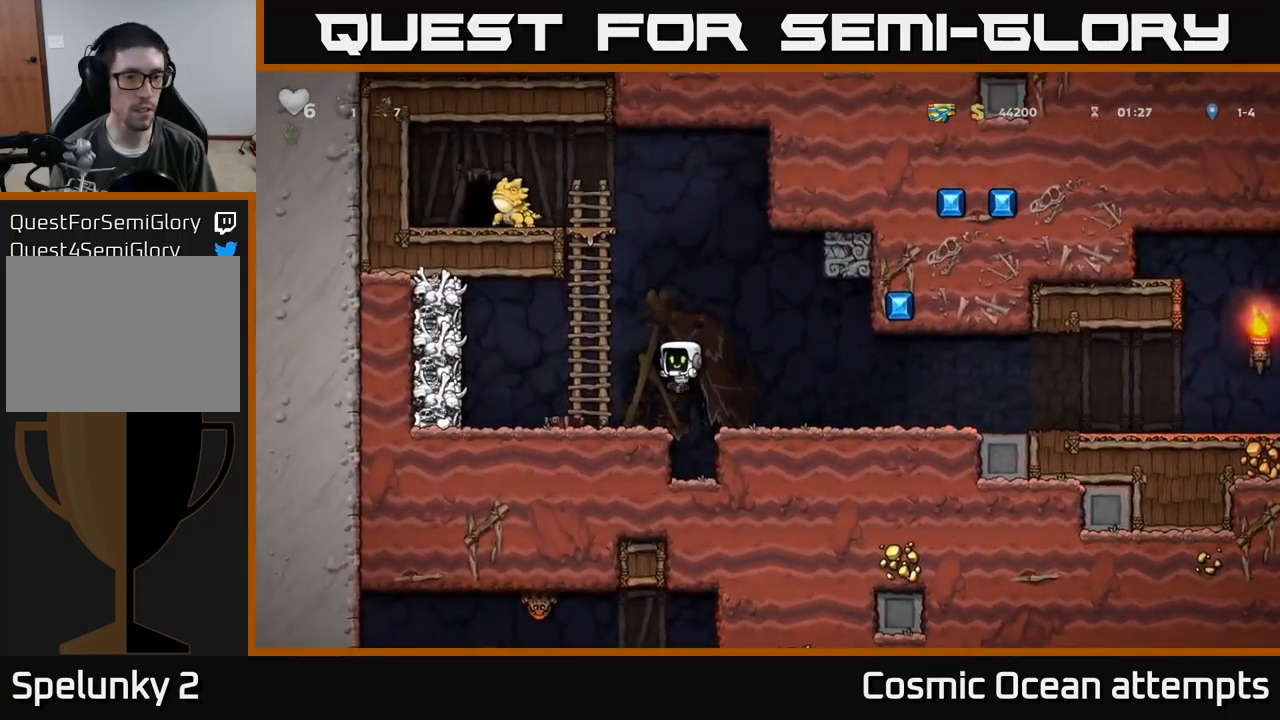
{"buttons": ["A", "DPAD_RIGHT"], "left_stick": "center", "events": [[167, "DPAD_DOWN", "down"], [200, "DPAD_LEFT", "up"], [233, "X", "down"], [333, "X", "up"], [350, "DPAD_DOWN", "up"], [350, "DPAD_RIGHT", "down"], [467, "A", "down"]]}
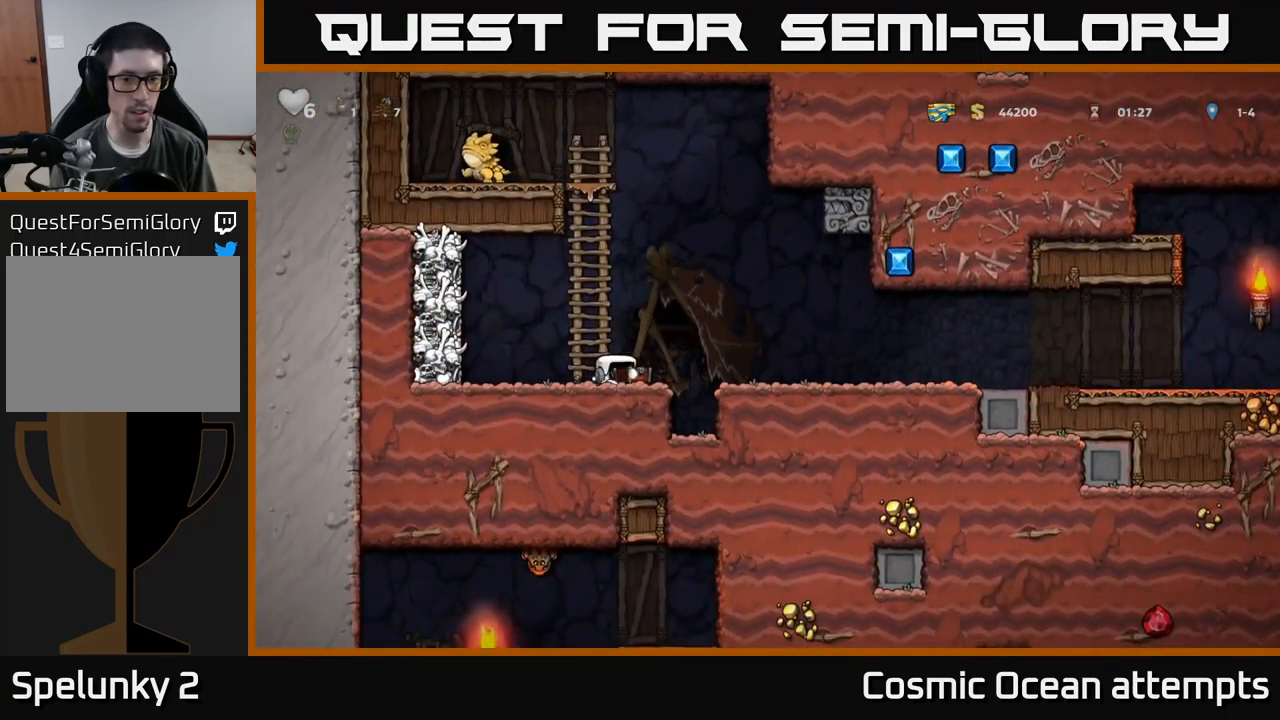
{"buttons": ["DPAD_RIGHT"], "left_stick": "center", "events": [[100, "A", "up"]]}
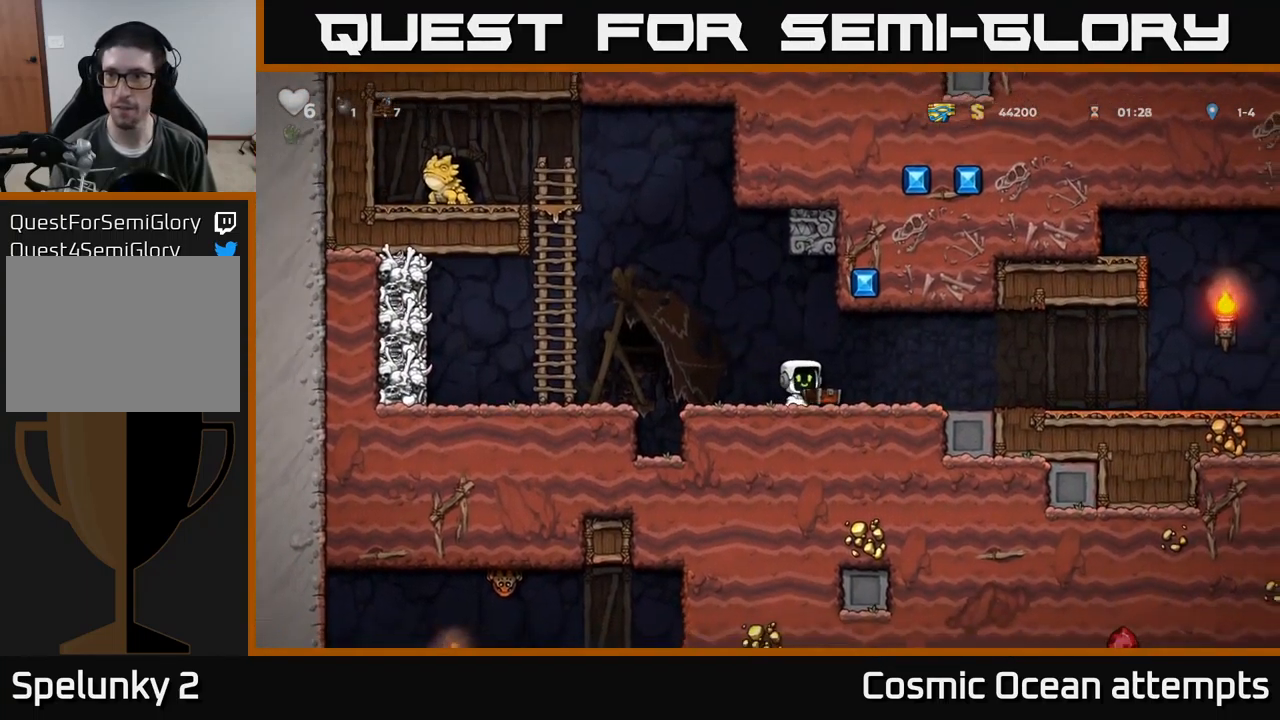
{"buttons": ["A", "DPAD_RIGHT"], "left_stick": "center", "events": [[33, "A", "down"], [117, "A", "up"], [500, "A", "down"]]}
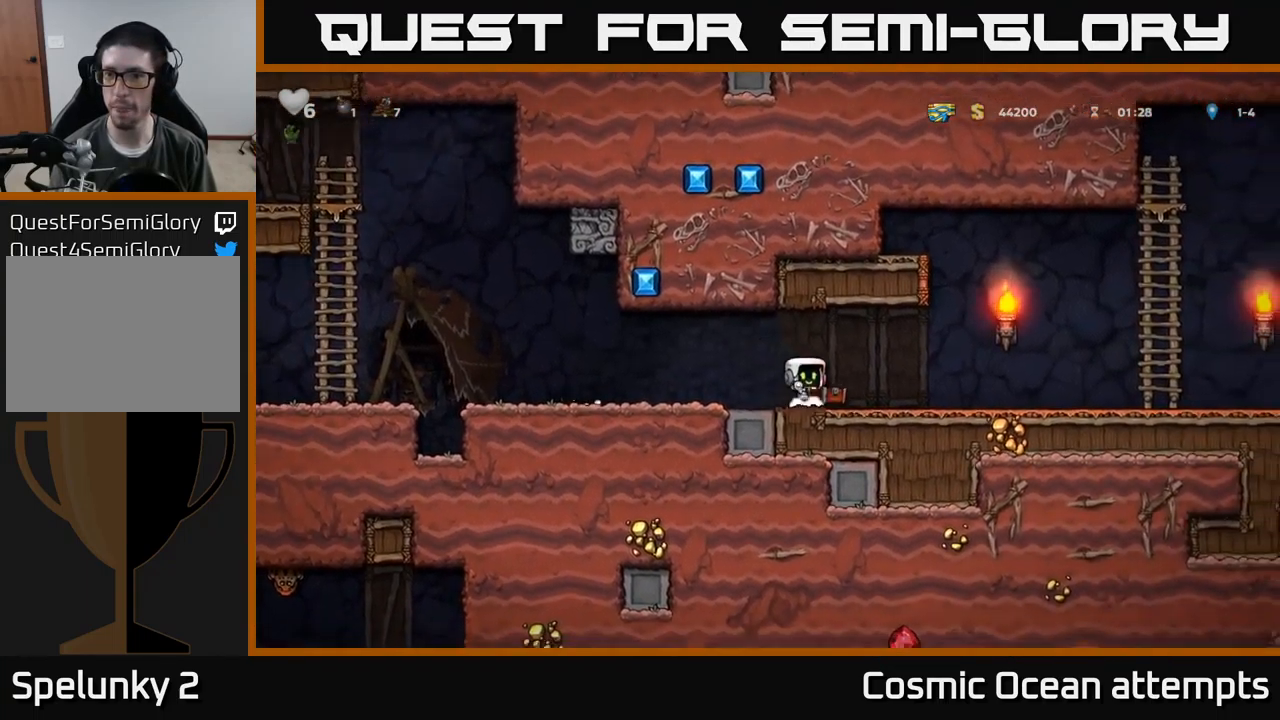
{"buttons": ["DPAD_RIGHT"], "left_stick": "center", "events": [[83, "A", "up"]]}
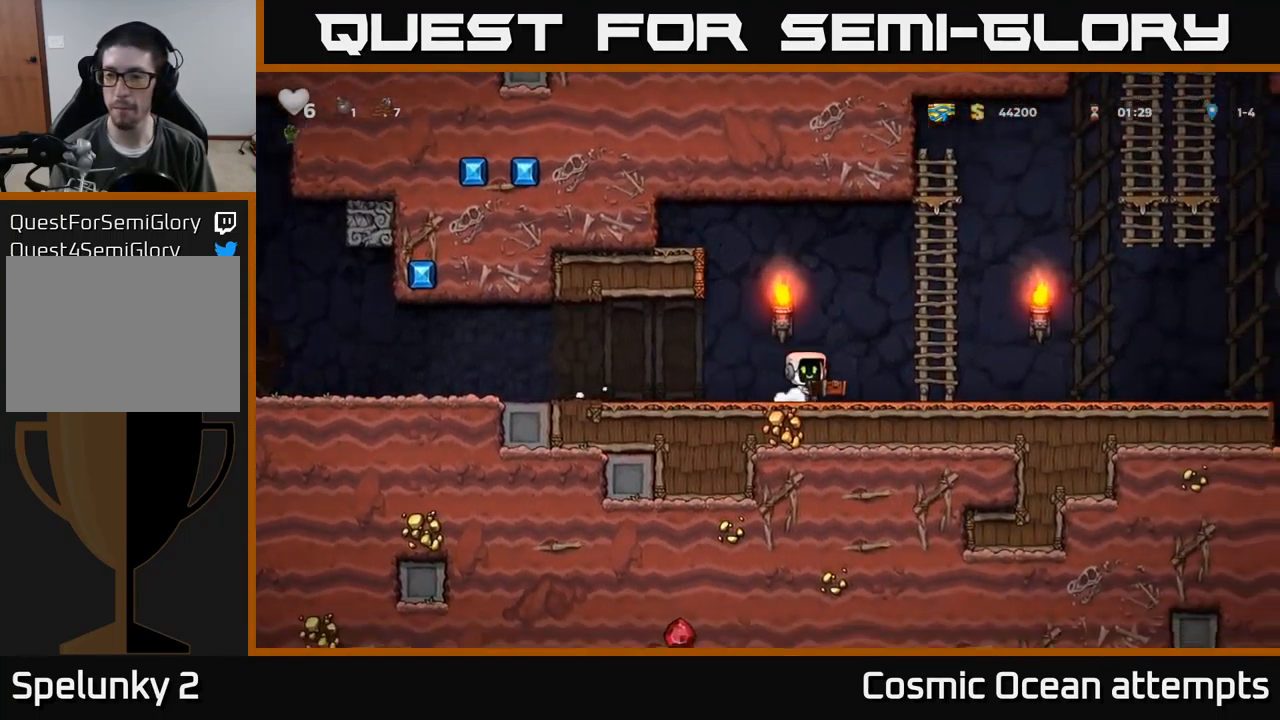
{"buttons": ["X", "DPAD_RIGHT"], "left_stick": "center", "events": [[283, "A", "down"], [333, "A", "up"], [450, "X", "down"]]}
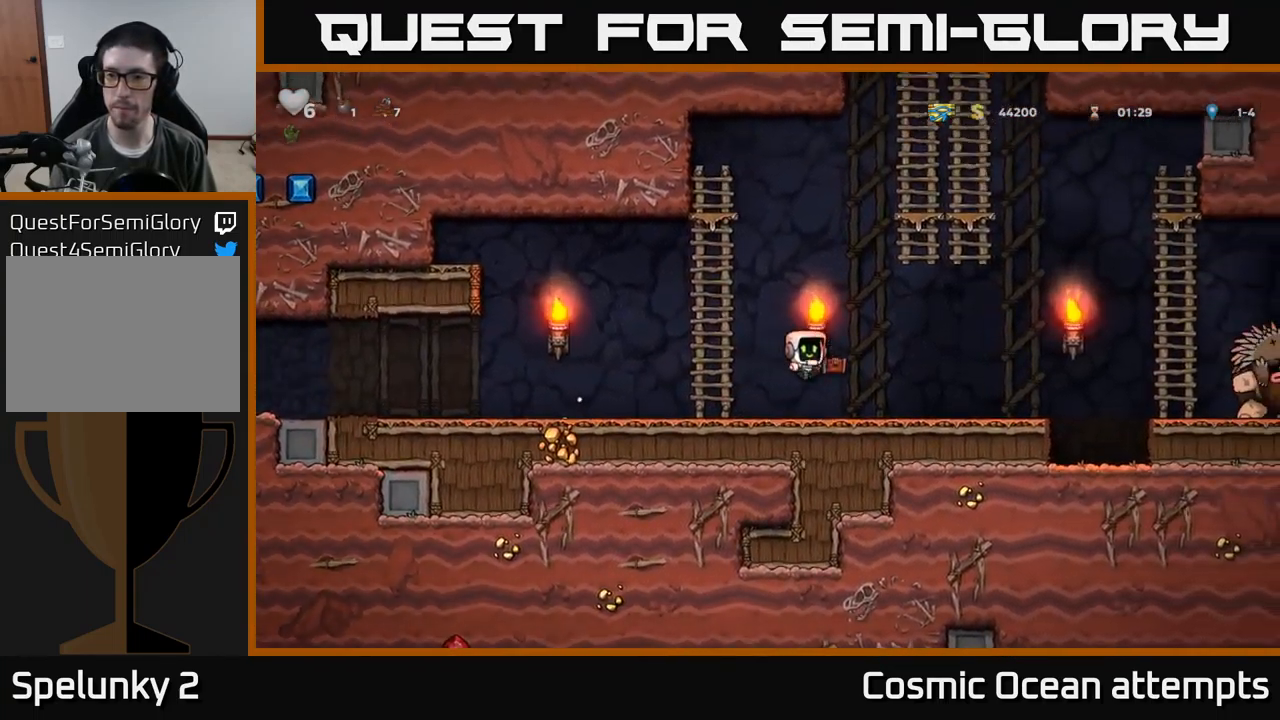
{"buttons": [], "left_stick": "center", "events": [[17, "X", "up"], [183, "DPAD_RIGHT", "up"], [217, "DPAD_LEFT", "down"], [500, "DPAD_LEFT", "up"]]}
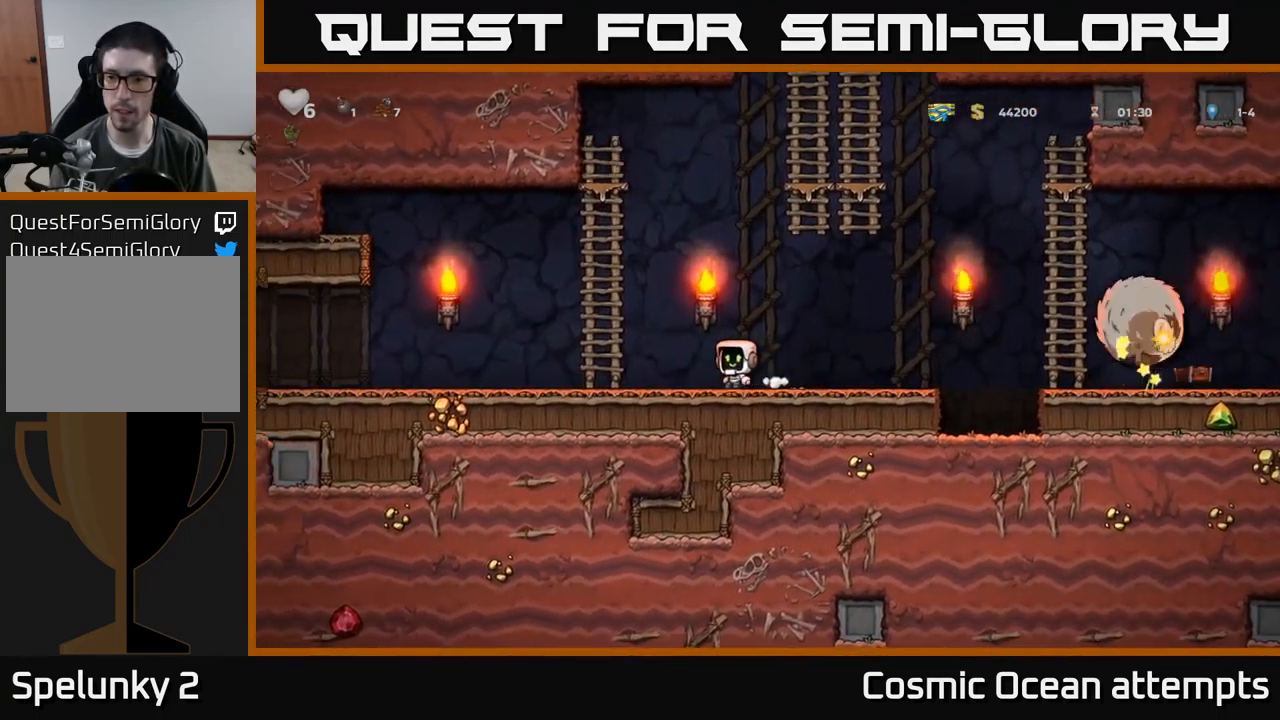
{"buttons": ["A", "DPAD_UP", "DPAD_LEFT"], "left_stick": "center", "events": [[250, "DPAD_LEFT", "down"], [367, "A", "down"], [467, "DPAD_UP", "down"]]}
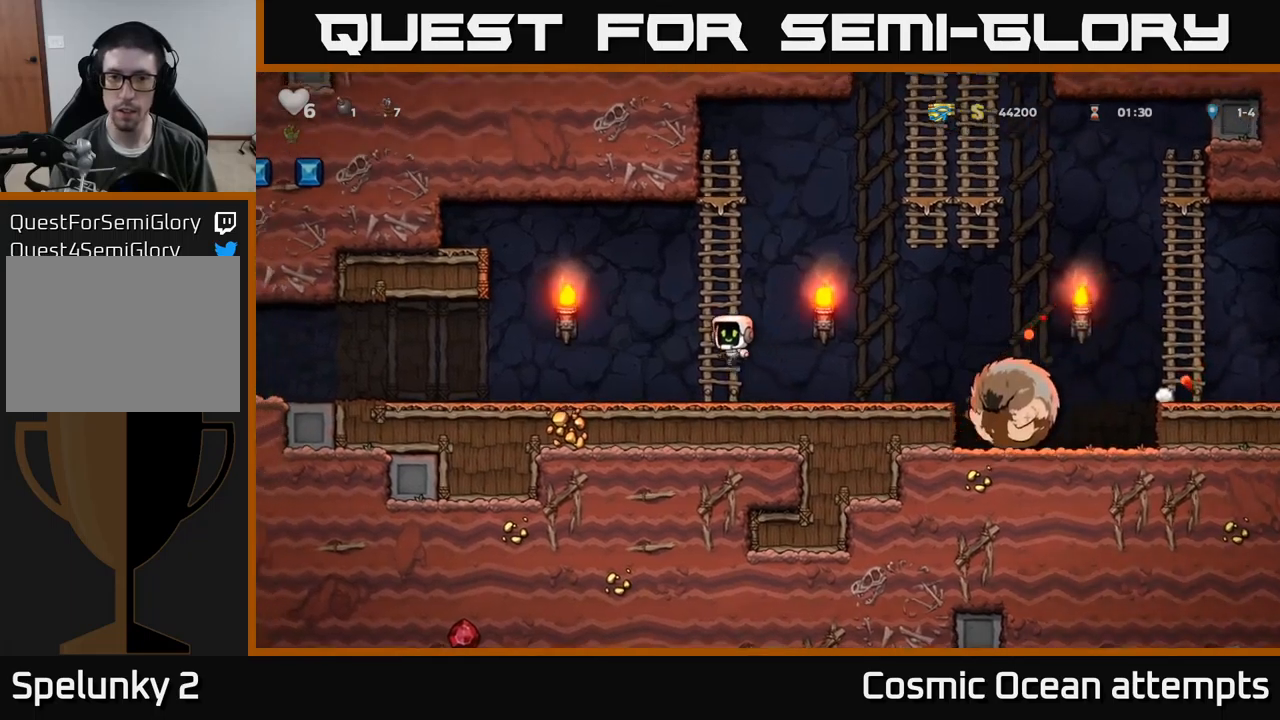
{"buttons": ["DPAD_RIGHT"], "left_stick": "center", "events": [[17, "DPAD_LEFT", "up"], [50, "A", "up"], [117, "DPAD_RIGHT", "down"], [150, "A", "down"], [167, "DPAD_UP", "up"], [384, "A", "up"]]}
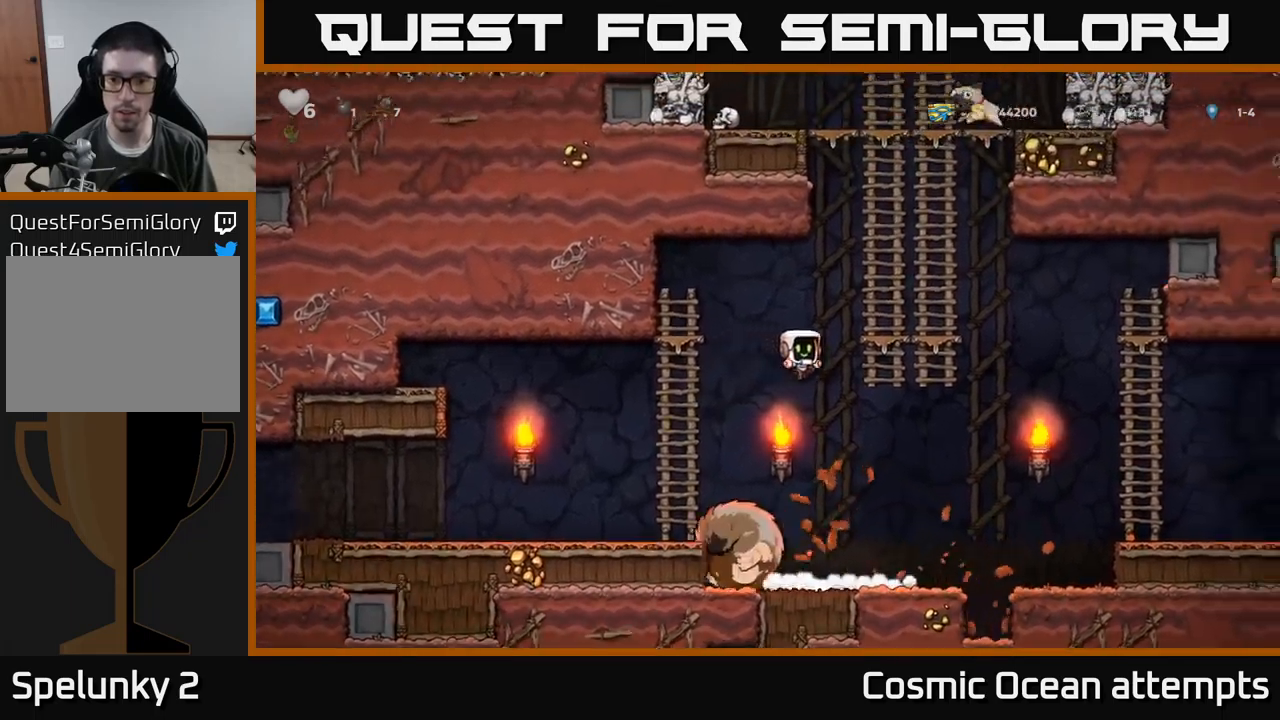
{"buttons": ["DPAD_RIGHT"], "left_stick": "center", "events": []}
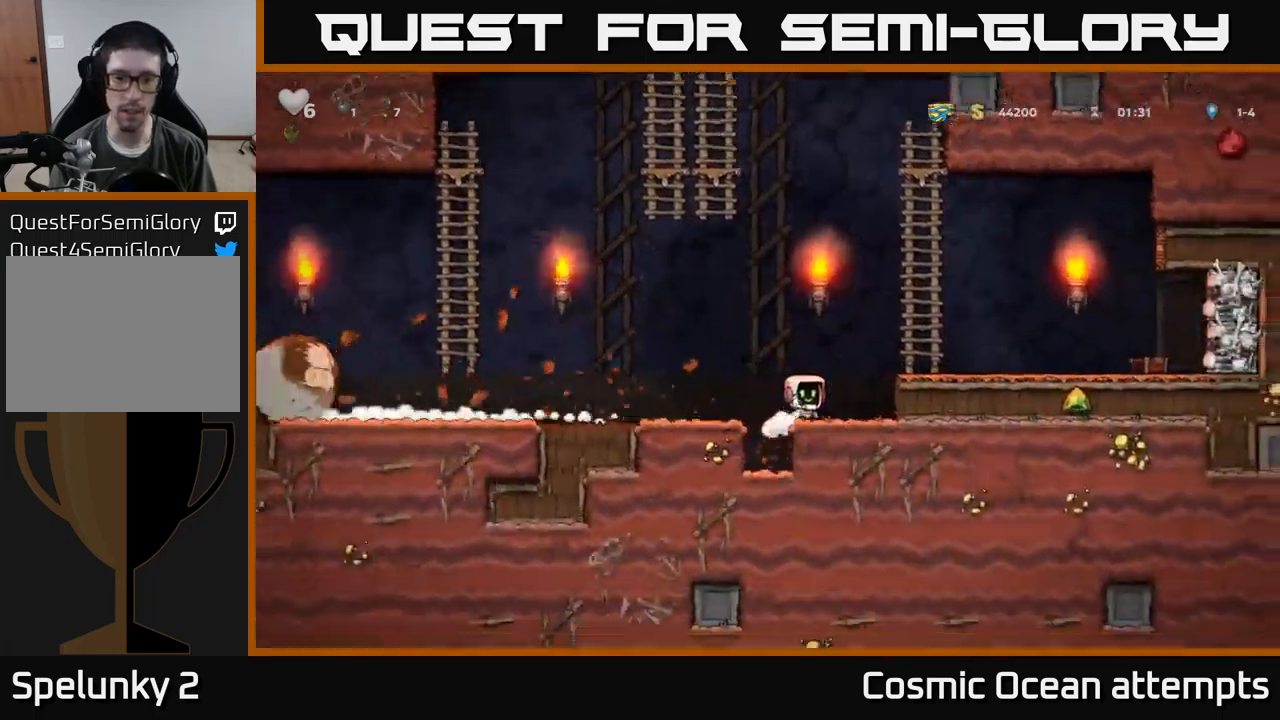
{"buttons": ["DPAD_RIGHT"], "left_stick": "center", "events": [[17, "A", "down"], [217, "A", "up"]]}
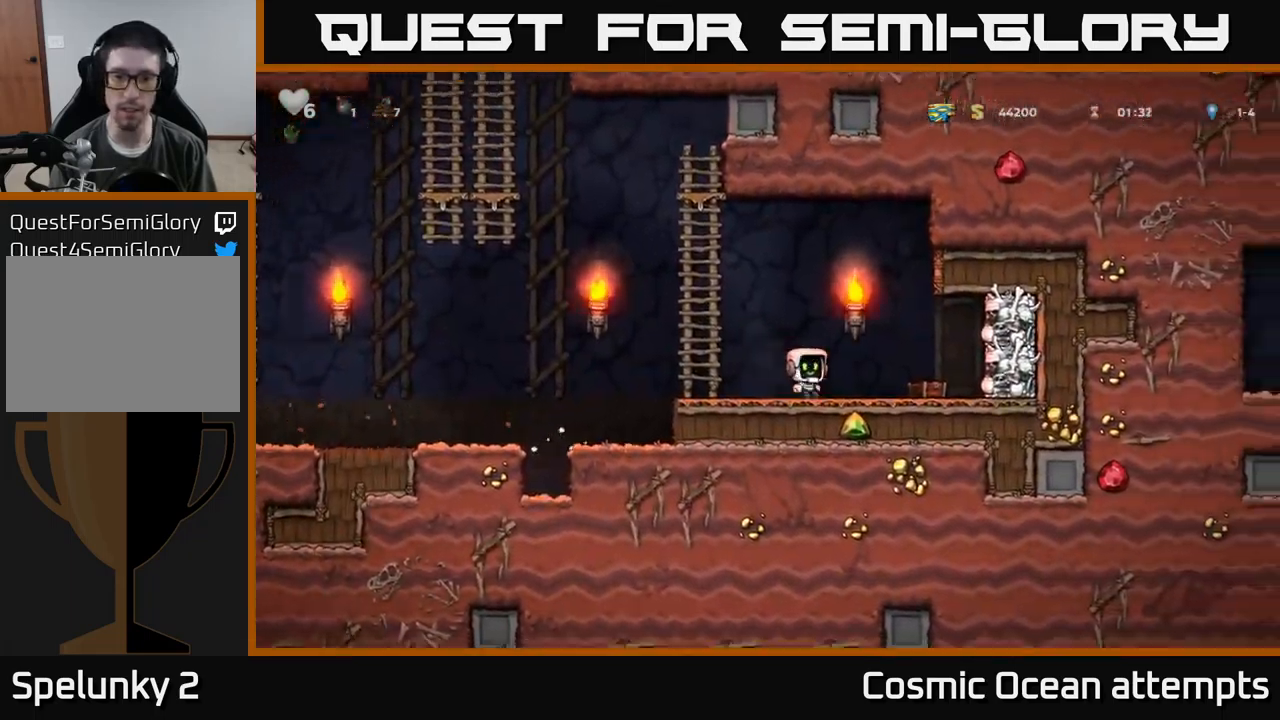
{"buttons": ["DPAD_LEFT"], "left_stick": "center", "events": [[234, "DPAD_DOWN", "down"], [250, "DPAD_RIGHT", "up"], [267, "X", "down"], [317, "DPAD_LEFT", "down"], [350, "DPAD_DOWN", "up"], [384, "X", "up"]]}
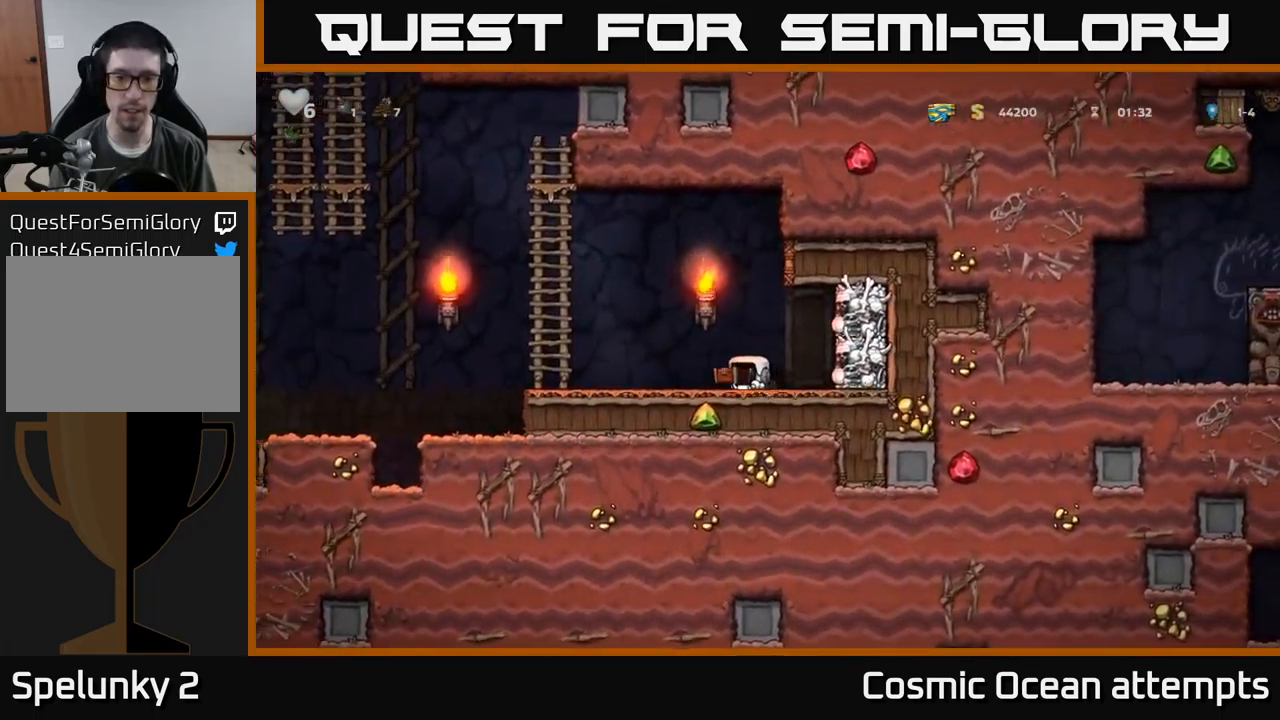
{"buttons": ["A", "DPAD_LEFT"], "left_stick": "center", "events": [[67, "A", "down"]]}
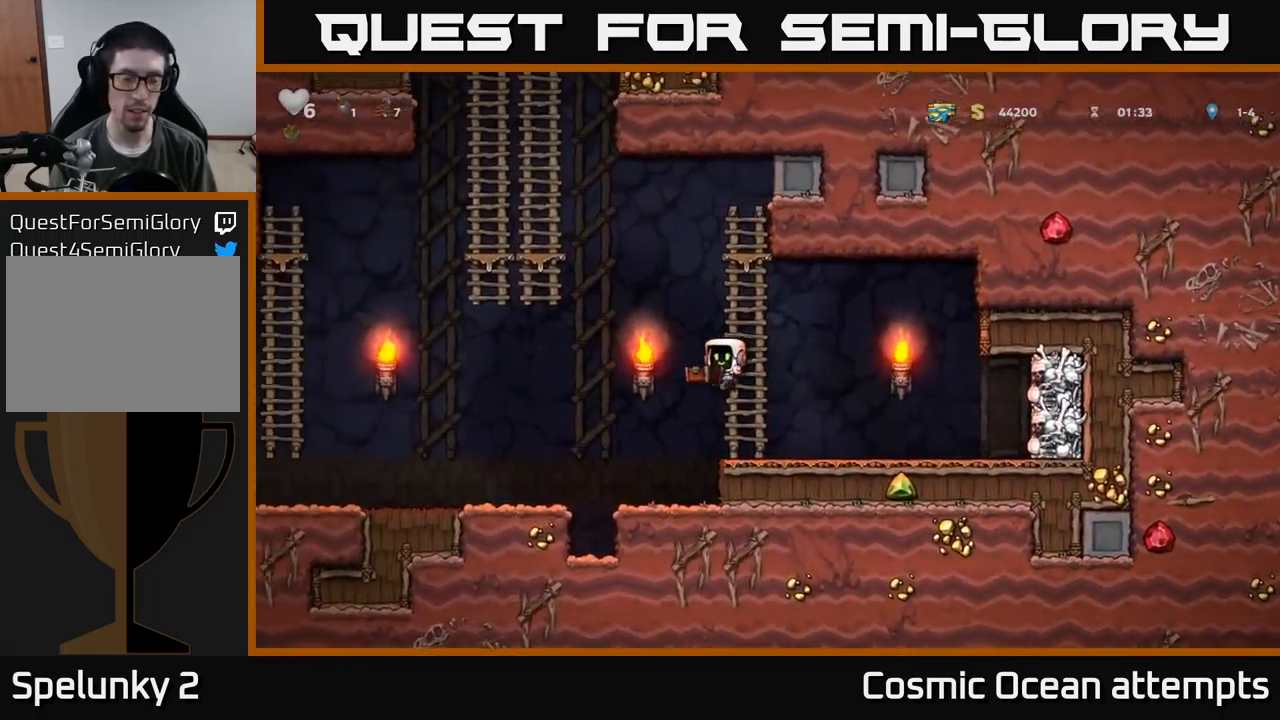
{"buttons": ["A", "DPAD_LEFT"], "left_stick": "center", "events": [[134, "A", "up"], [334, "A", "down"]]}